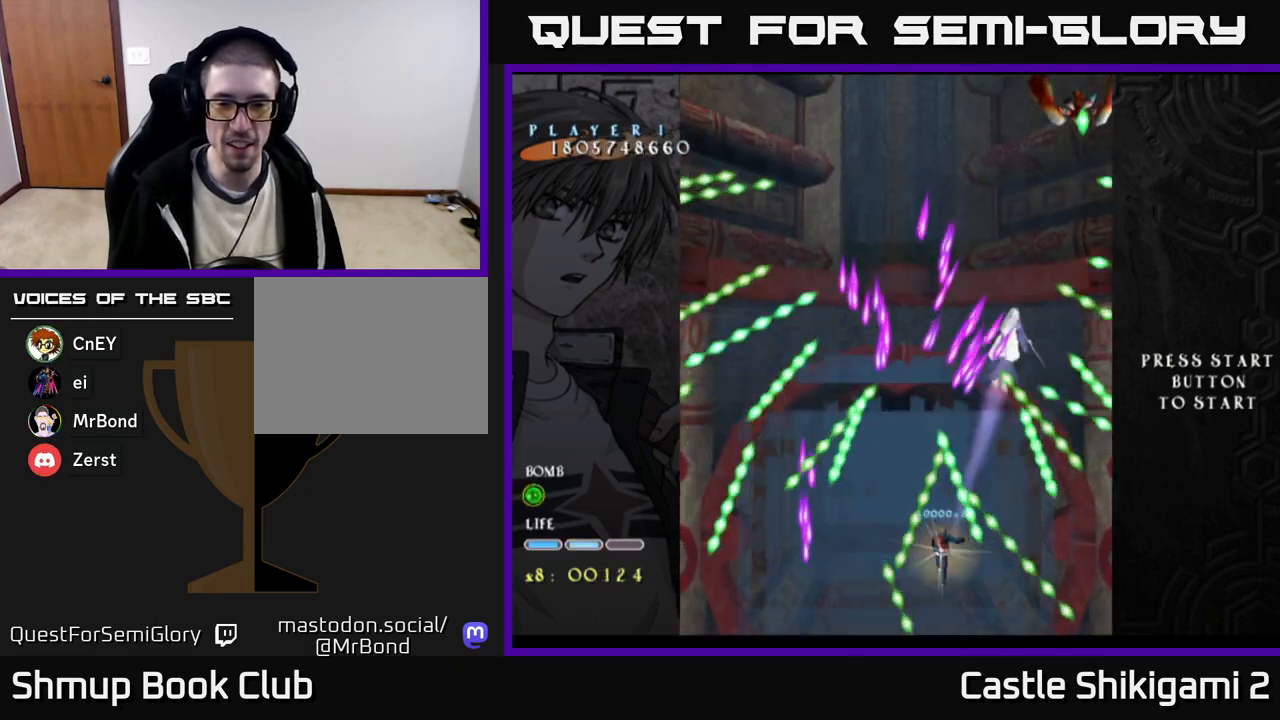
Gameplay with a controller (Xbox layout); each line is a JSON object with the inputs held at the frame after it. "events" lists button and stick changes between this image and that frame as [ms after this image, input, new state], when the widget could be followed in between. Not read: left_stick.
{"buttons": ["X"], "right_stick": "center", "events": [[300, "DPAD_UP", "down"], [450, "DPAD_UP", "up"]]}
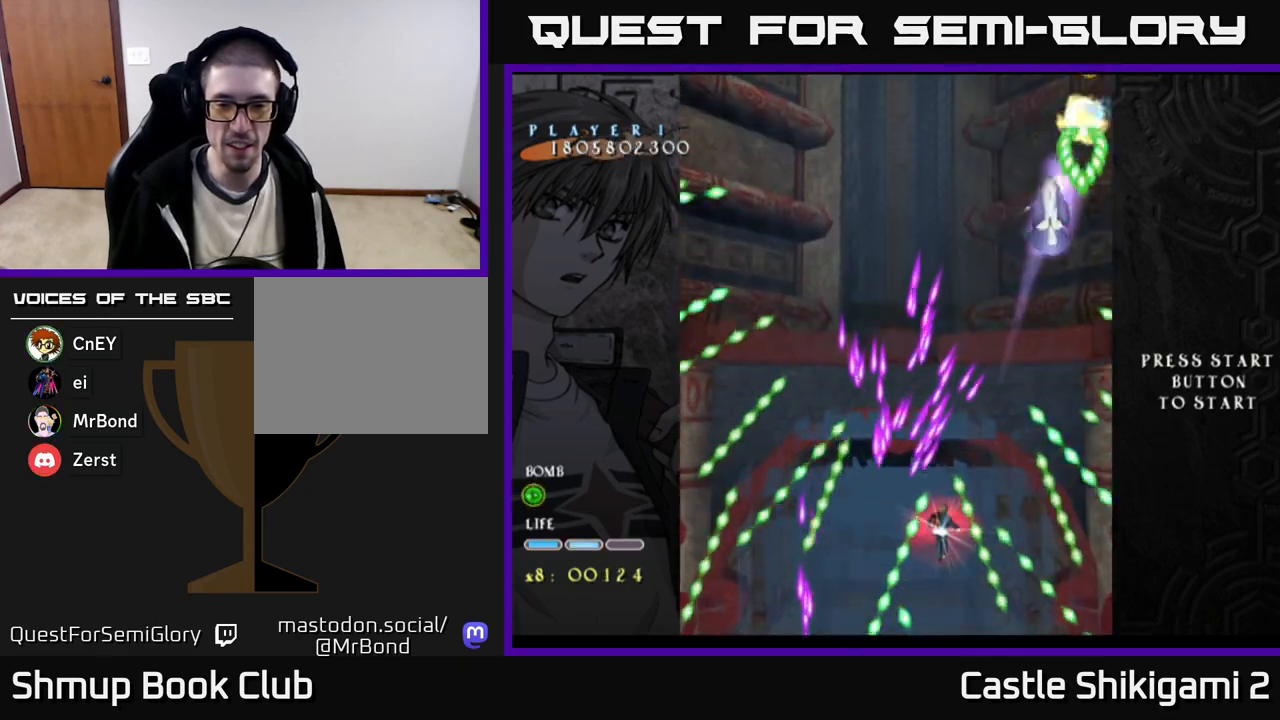
{"buttons": ["X", "DPAD_DOWN"], "right_stick": "center", "events": [[100, "DPAD_RIGHT", "down"], [167, "DPAD_RIGHT", "up"], [500, "DPAD_DOWN", "down"]]}
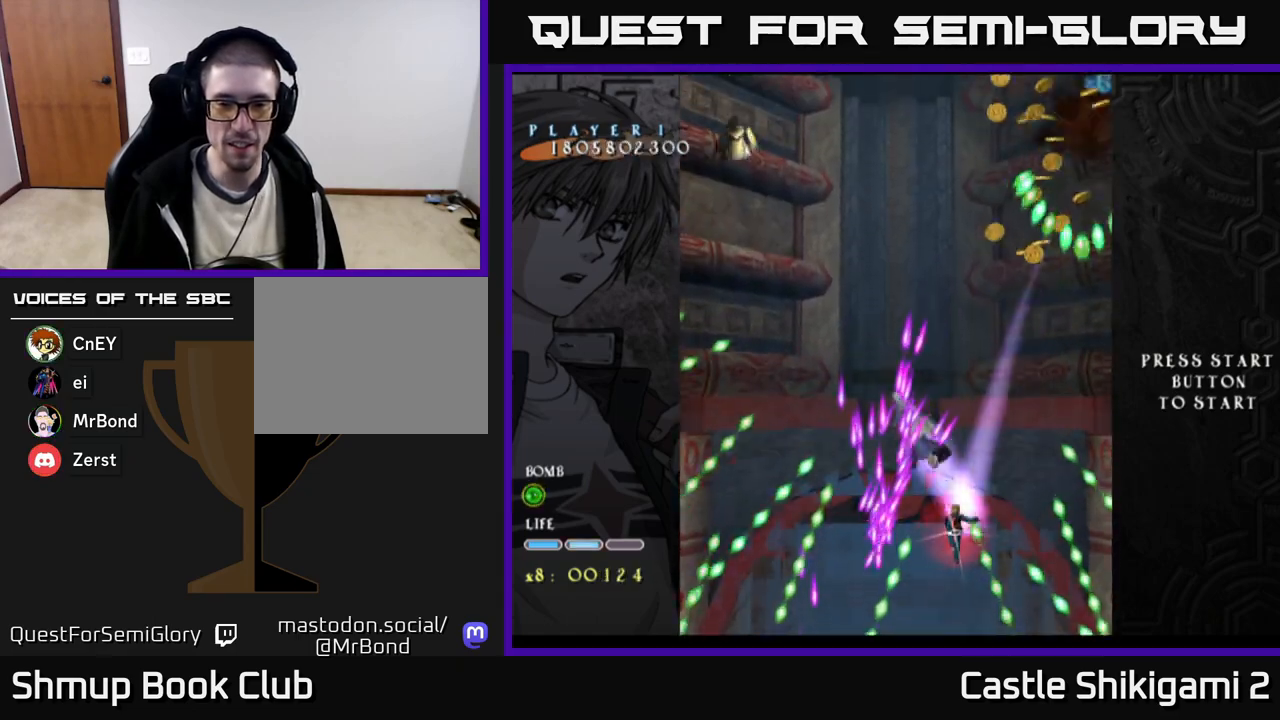
{"buttons": ["X"], "right_stick": "center", "events": [[67, "DPAD_RIGHT", "down"], [183, "DPAD_RIGHT", "up"], [217, "DPAD_DOWN", "up"], [417, "DPAD_RIGHT", "down"], [500, "DPAD_RIGHT", "up"]]}
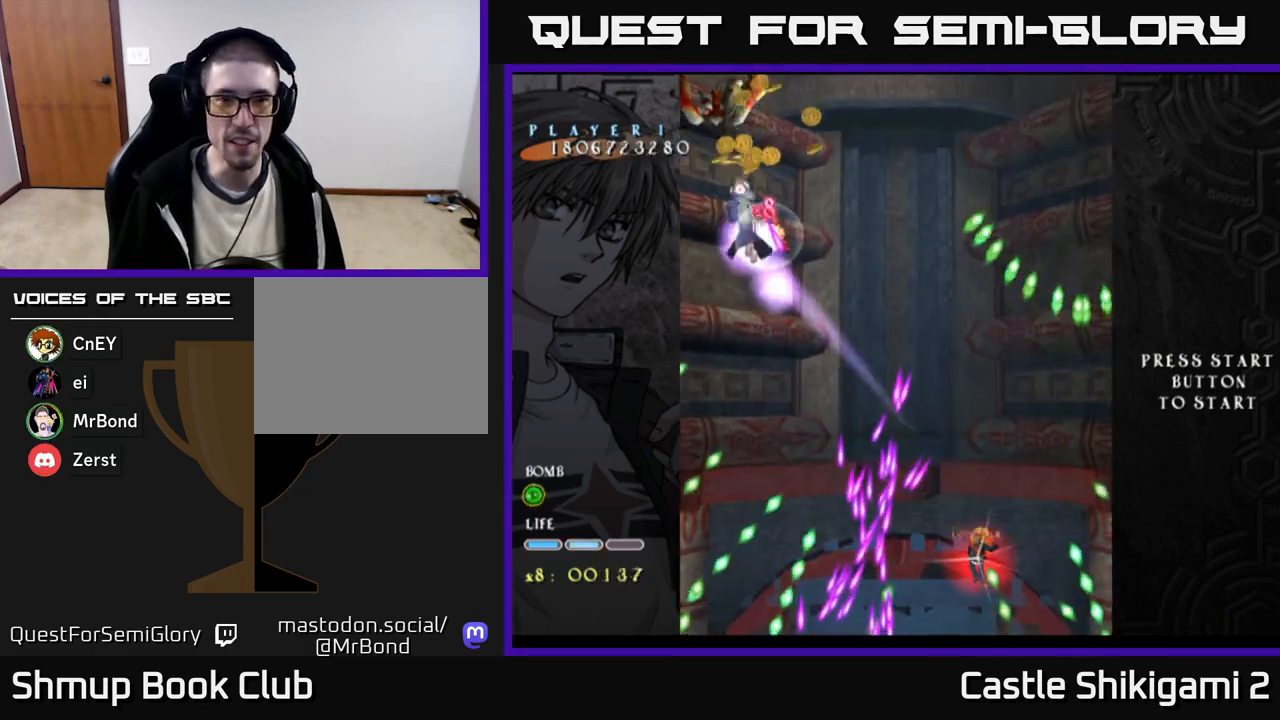
{"buttons": ["X", "DPAD_UP"], "right_stick": "center", "events": [[167, "DPAD_UP", "down"]]}
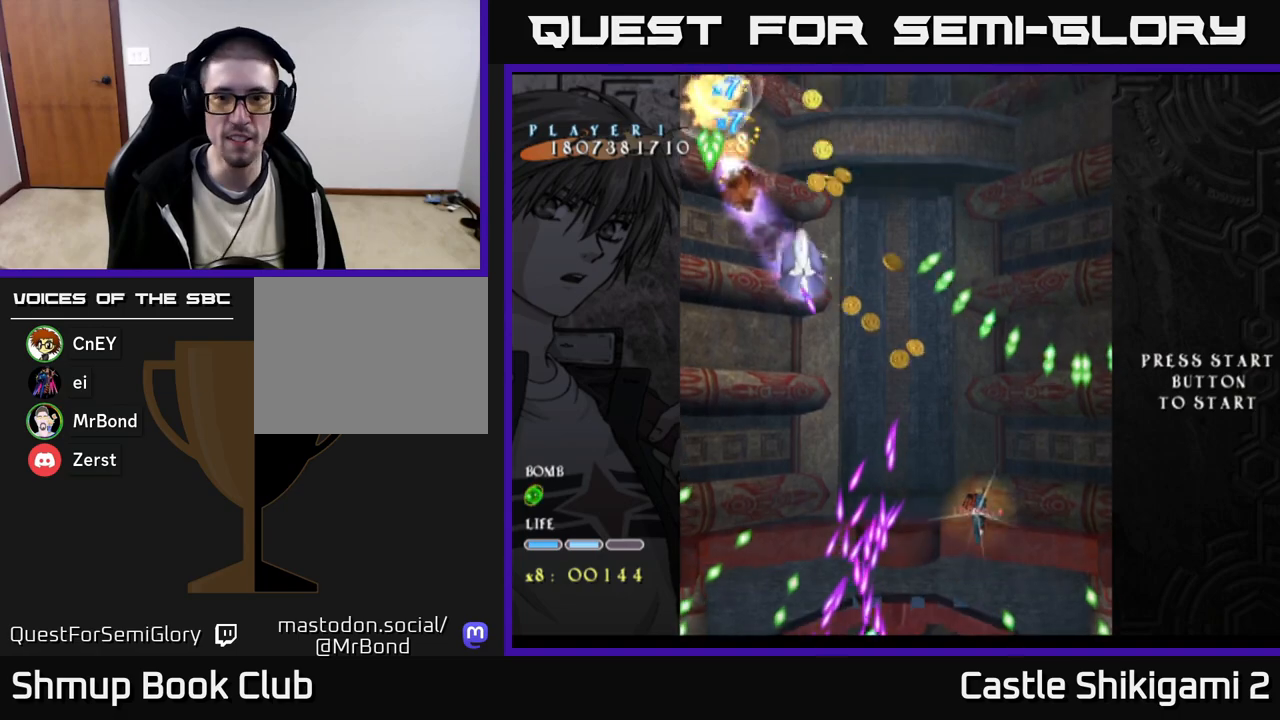
{"buttons": ["X"], "right_stick": "center", "events": [[67, "DPAD_RIGHT", "down"], [167, "DPAD_RIGHT", "up"], [350, "DPAD_UP", "up"]]}
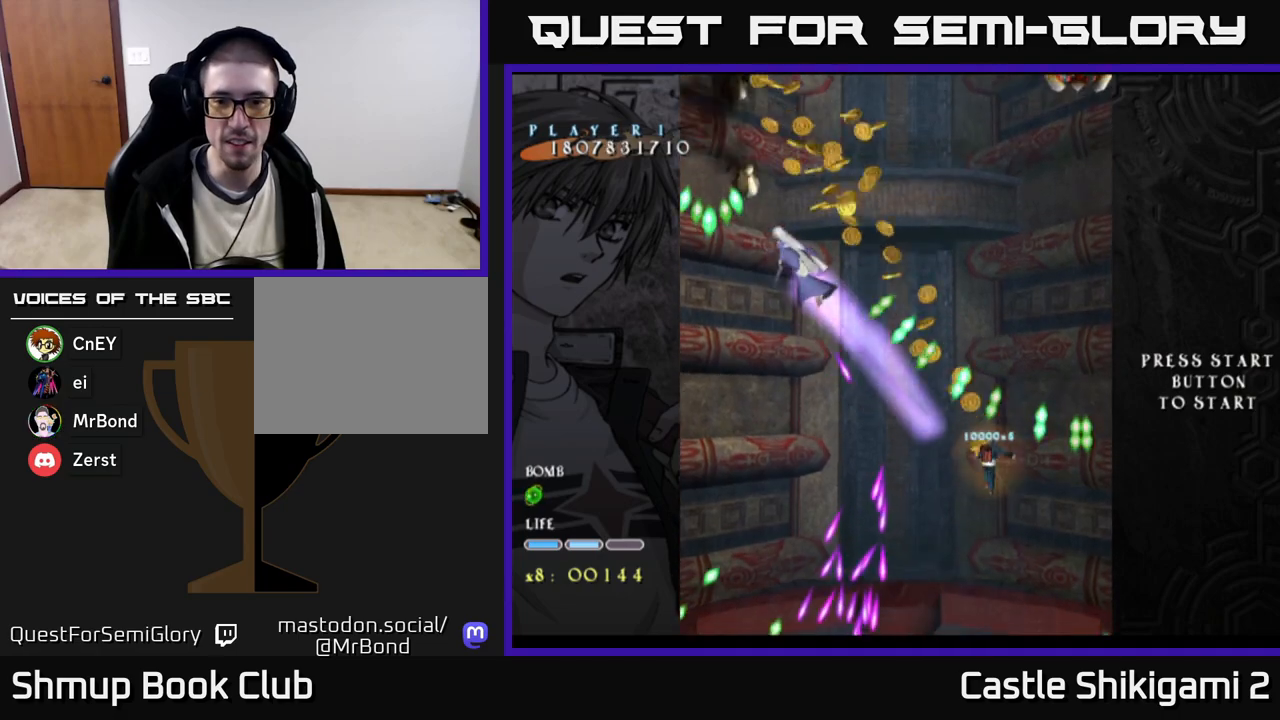
{"buttons": ["X"], "right_stick": "center", "events": [[267, "DPAD_DOWN", "down"], [267, "DPAD_RIGHT", "down"], [317, "DPAD_RIGHT", "up"], [383, "DPAD_DOWN", "up"]]}
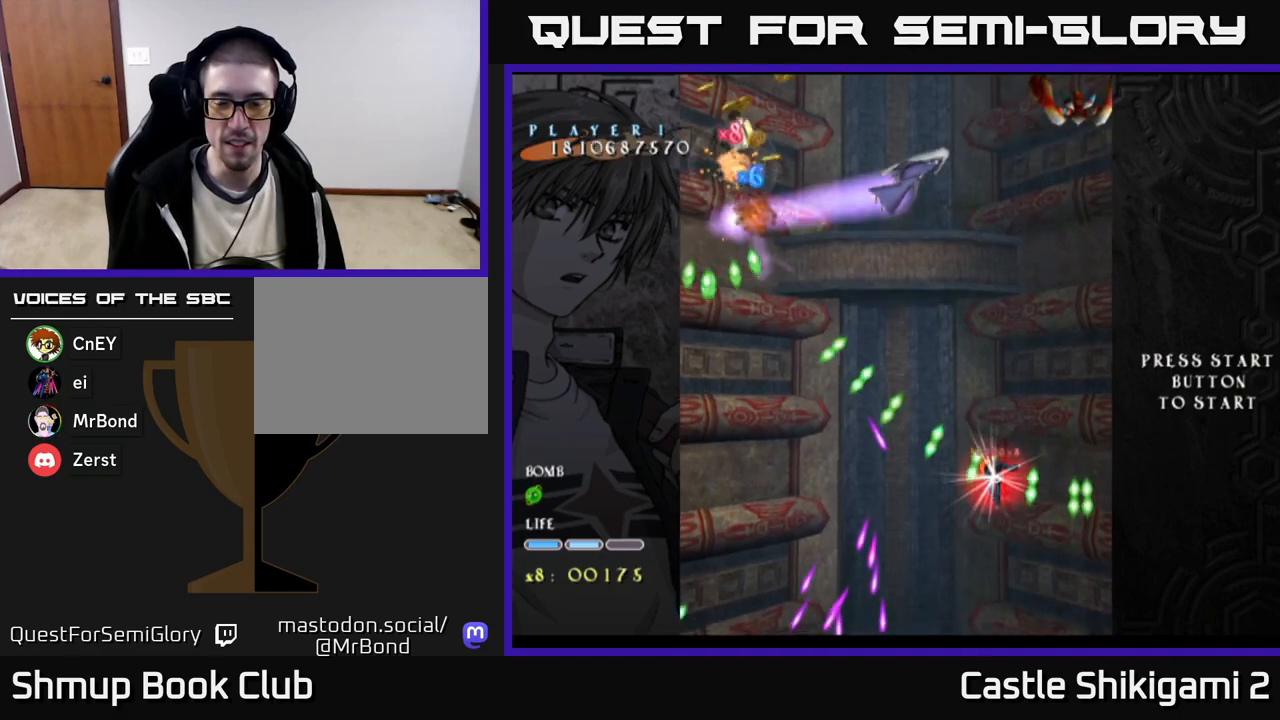
{"buttons": ["X", "DPAD_UP", "DPAD_LEFT"], "right_stick": "center", "events": [[83, "DPAD_DOWN", "down"], [100, "DPAD_LEFT", "down"], [167, "DPAD_LEFT", "up"], [183, "DPAD_DOWN", "up"], [350, "DPAD_LEFT", "down"], [450, "DPAD_UP", "down"]]}
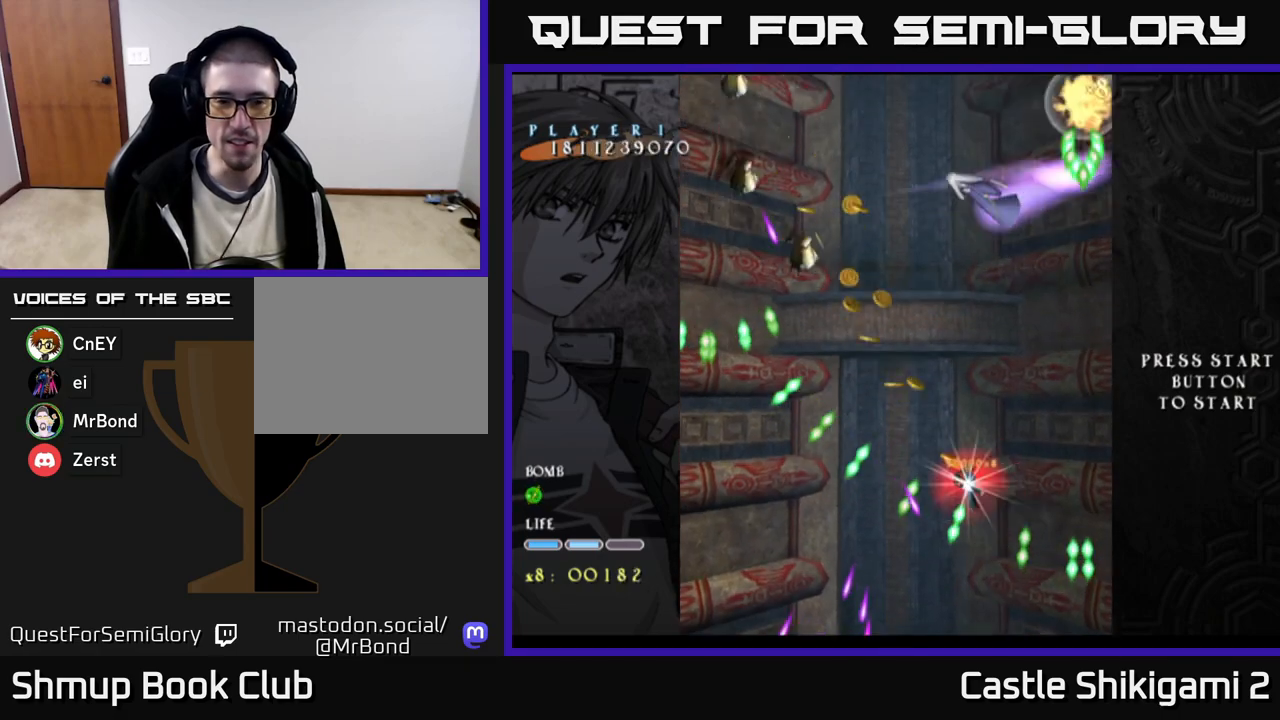
{"buttons": ["X", "DPAD_LEFT"], "right_stick": "center", "events": [[267, "DPAD_UP", "up"]]}
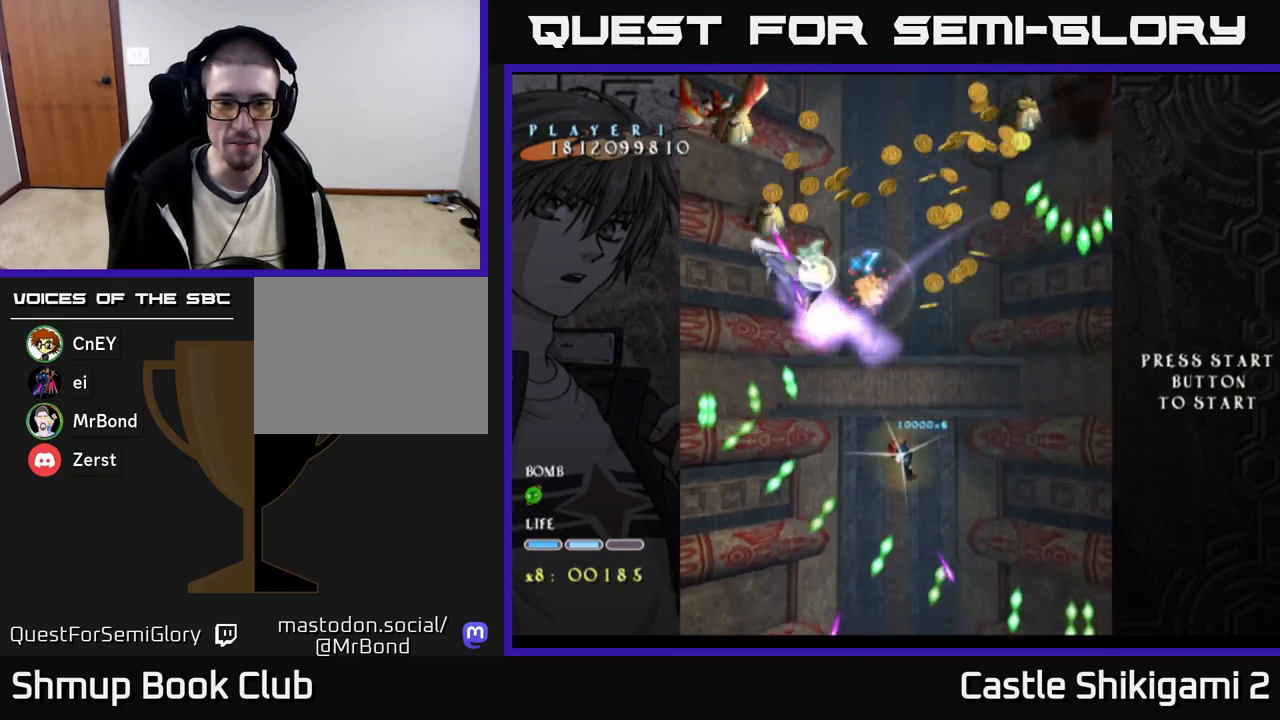
{"buttons": ["X", "DPAD_LEFT"], "right_stick": "center", "events": [[67, "DPAD_UP", "down"], [383, "DPAD_UP", "up"]]}
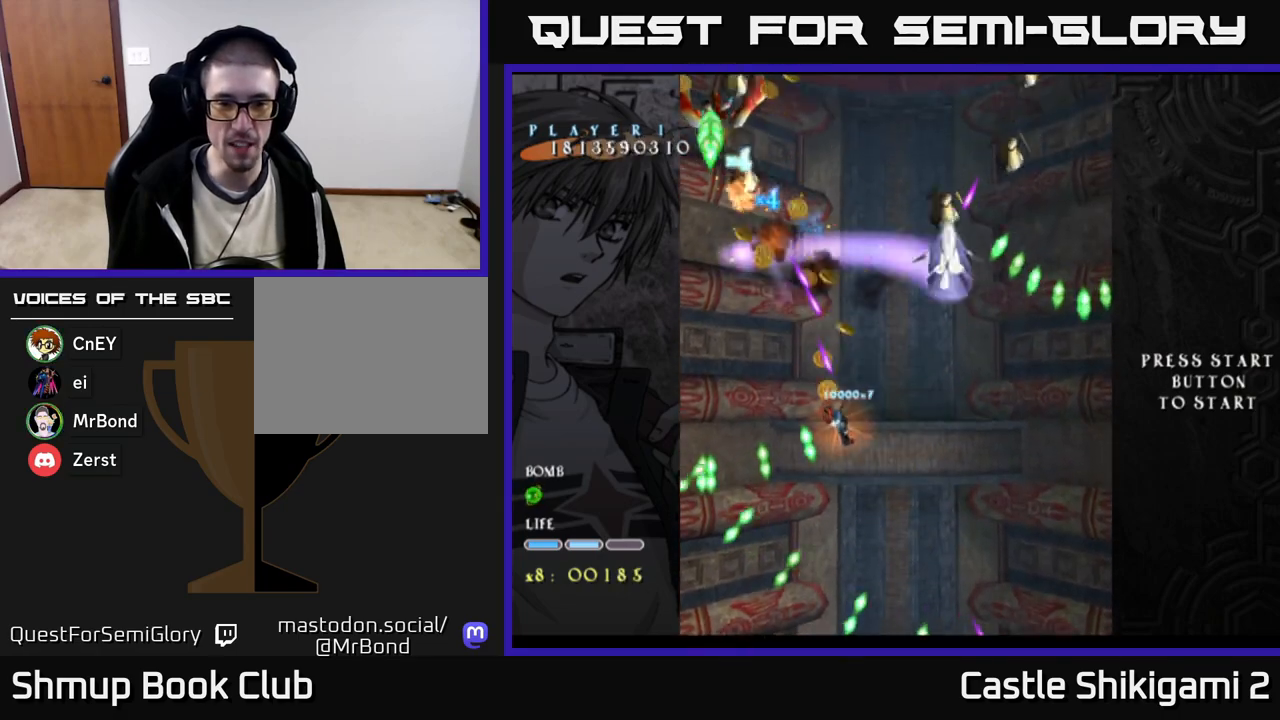
{"buttons": ["X", "DPAD_DOWN"], "right_stick": "center", "events": [[17, "DPAD_LEFT", "up"], [167, "DPAD_DOWN", "down"], [317, "DPAD_RIGHT", "down"], [483, "DPAD_RIGHT", "up"]]}
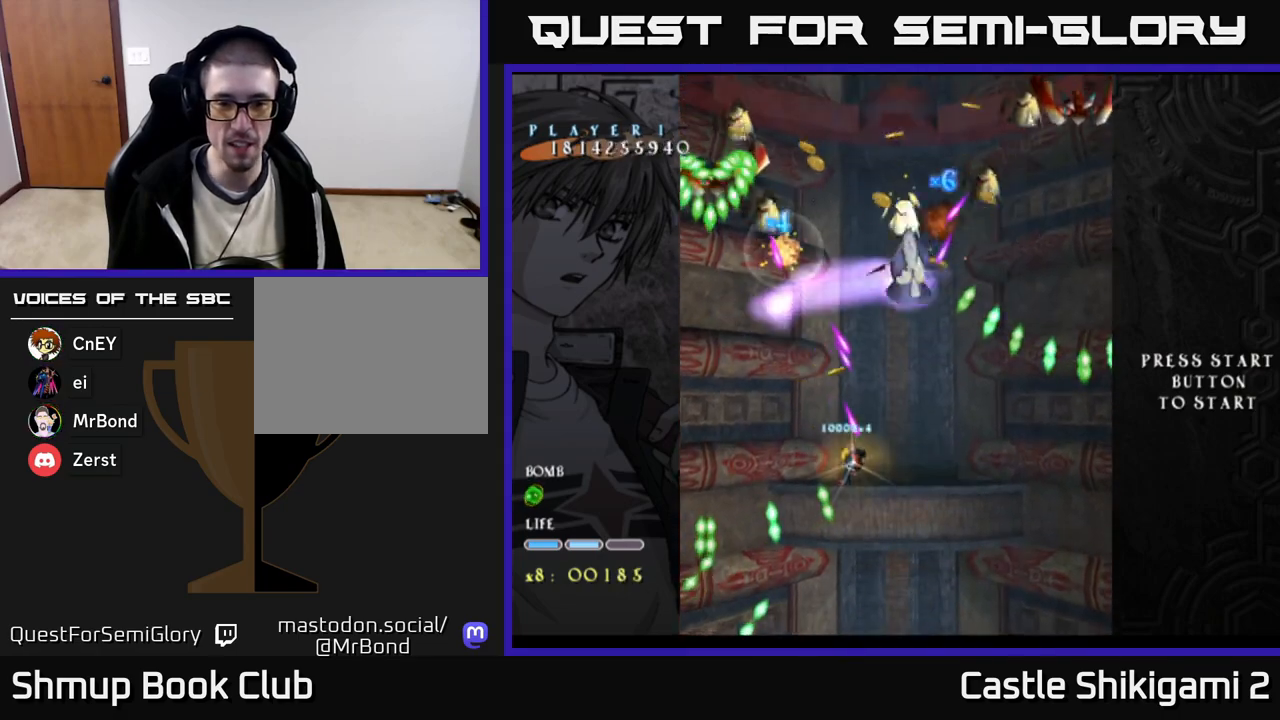
{"buttons": ["X", "DPAD_DOWN"], "right_stick": "center", "events": [[283, "DPAD_RIGHT", "down"], [400, "DPAD_RIGHT", "up"]]}
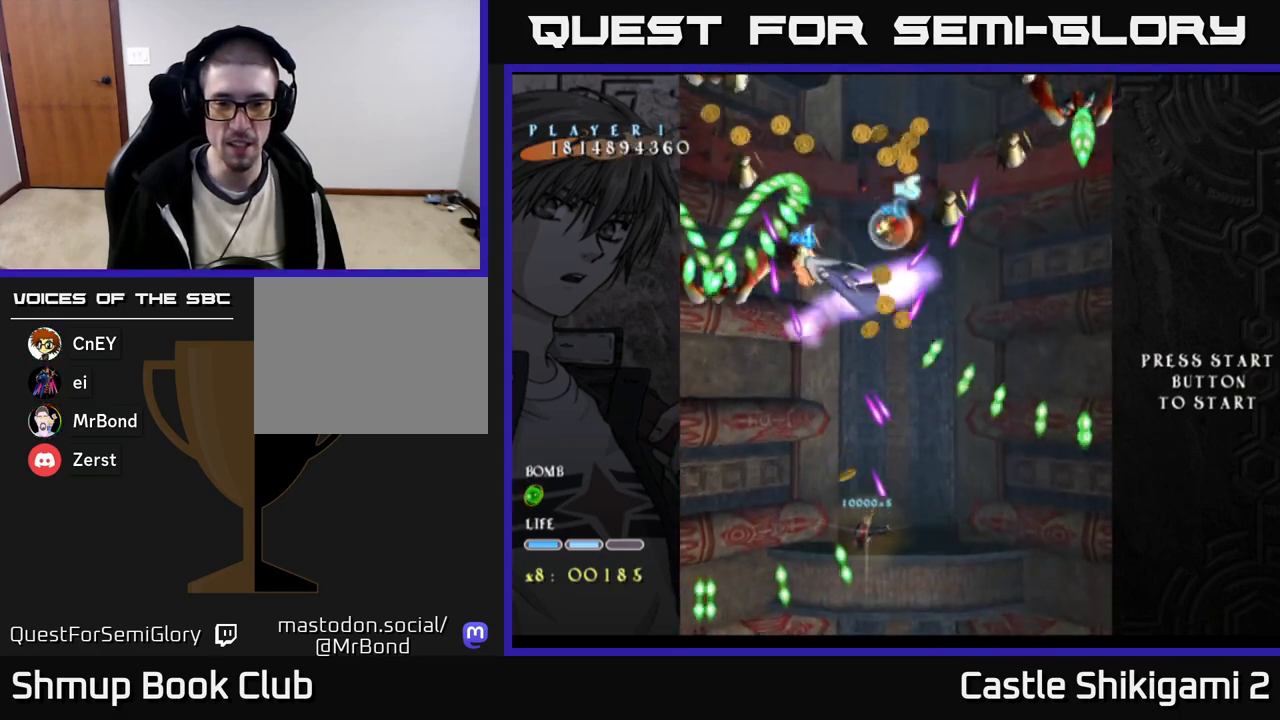
{"buttons": ["X", "DPAD_UP"], "right_stick": "center", "events": [[250, "DPAD_DOWN", "up"], [300, "DPAD_UP", "down"]]}
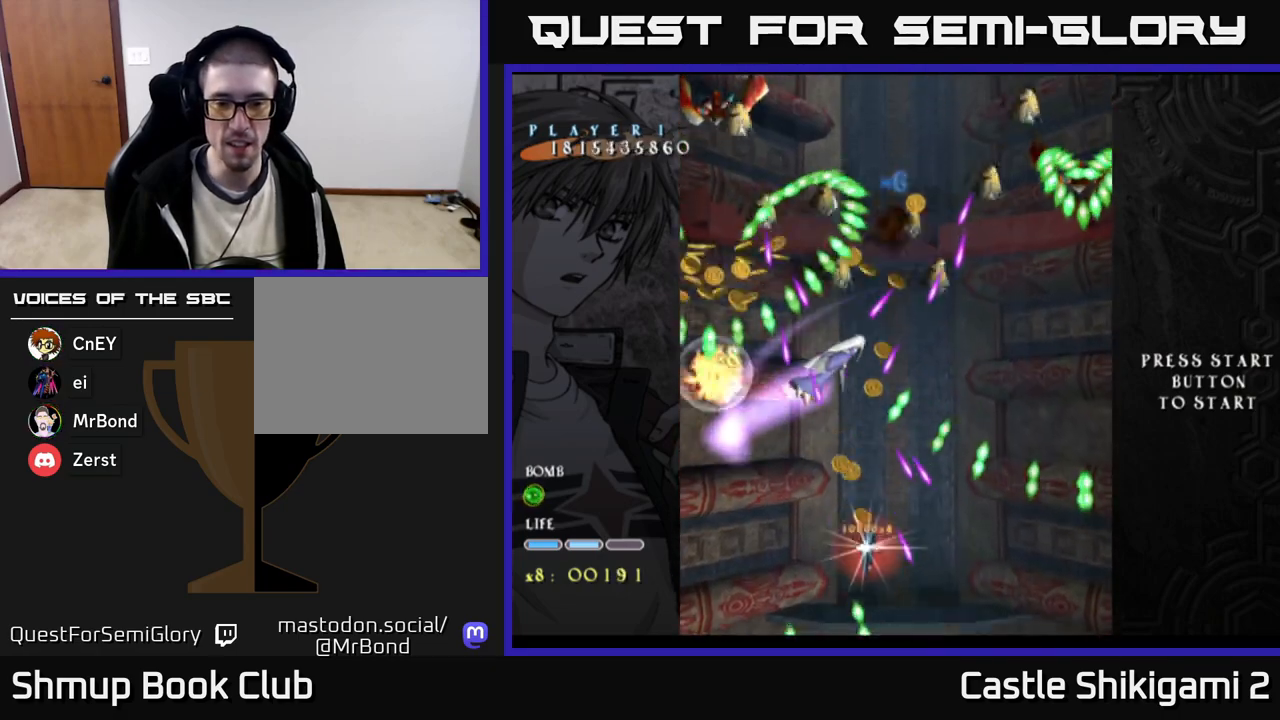
{"buttons": ["X", "DPAD_RIGHT"], "right_stick": "center", "events": [[167, "DPAD_RIGHT", "down"], [283, "DPAD_RIGHT", "up"], [433, "DPAD_RIGHT", "down"], [483, "DPAD_UP", "up"]]}
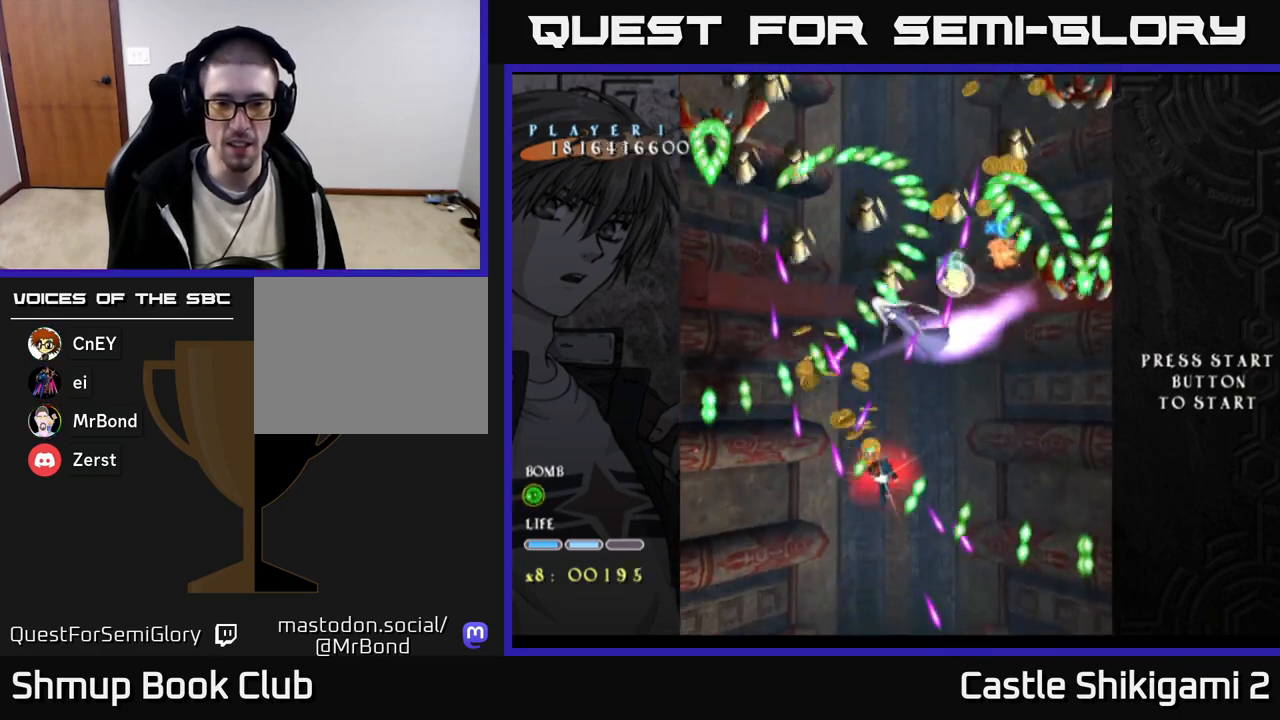
{"buttons": ["X", "DPAD_UP", "DPAD_RIGHT"], "right_stick": "center", "events": [[17, "DPAD_RIGHT", "up"], [17, "DPAD_UP", "down"], [133, "DPAD_UP", "up"], [400, "DPAD_RIGHT", "down"], [500, "DPAD_UP", "down"]]}
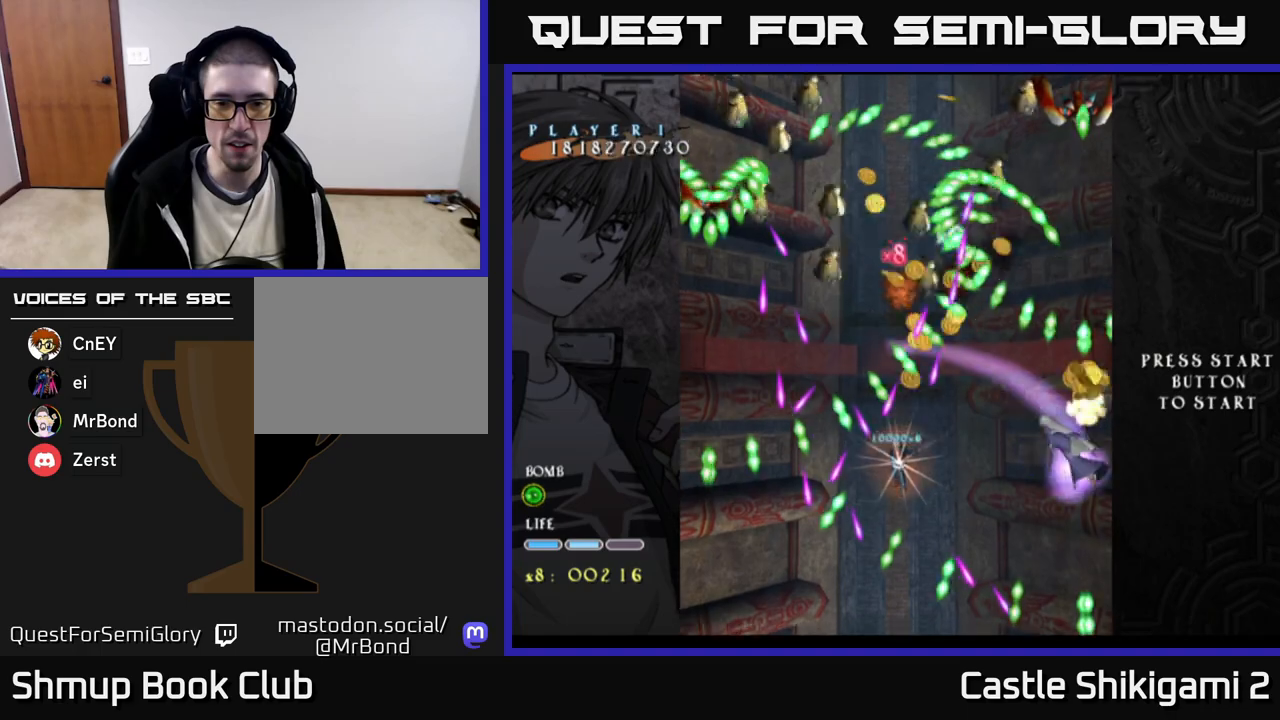
{"buttons": ["X", "DPAD_DOWN", "DPAD_RIGHT"], "right_stick": "center", "events": [[50, "DPAD_RIGHT", "up"], [117, "DPAD_UP", "up"], [183, "DPAD_DOWN", "down"], [233, "DPAD_RIGHT", "down"], [300, "DPAD_DOWN", "up"], [383, "DPAD_DOWN", "down"]]}
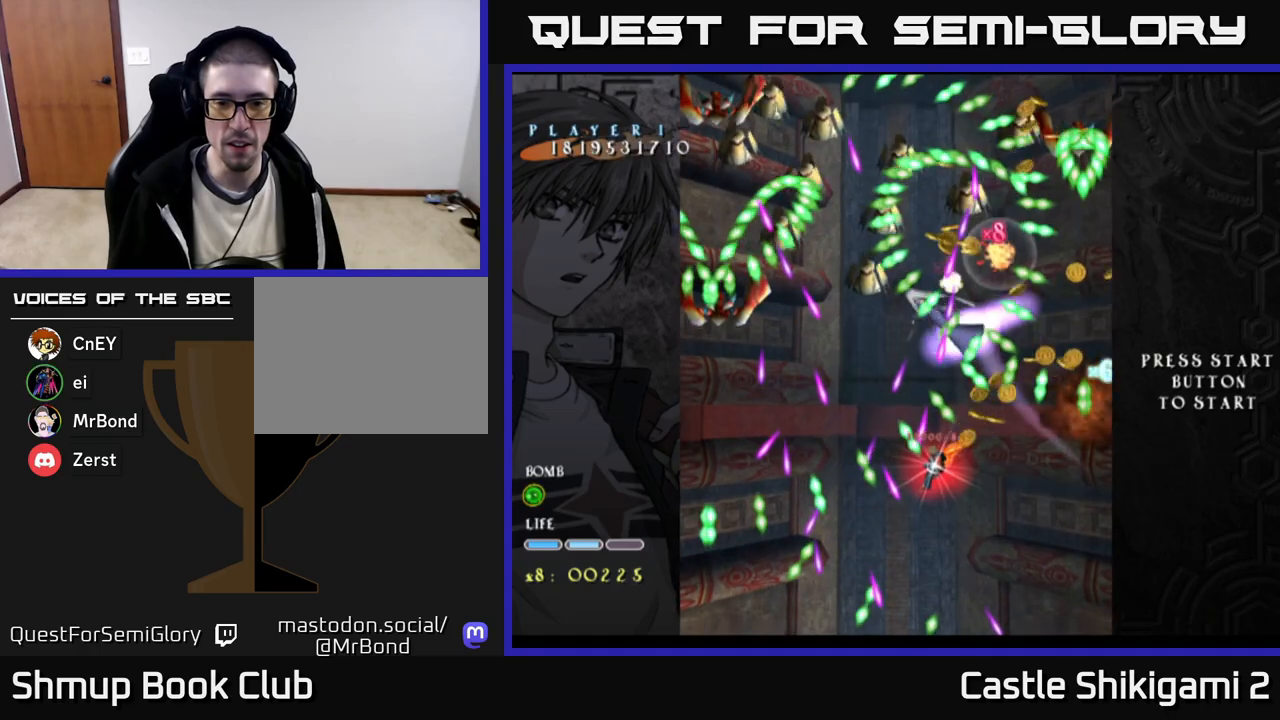
{"buttons": ["X"], "right_stick": "center", "events": [[117, "DPAD_RIGHT", "up"], [383, "DPAD_DOWN", "up"]]}
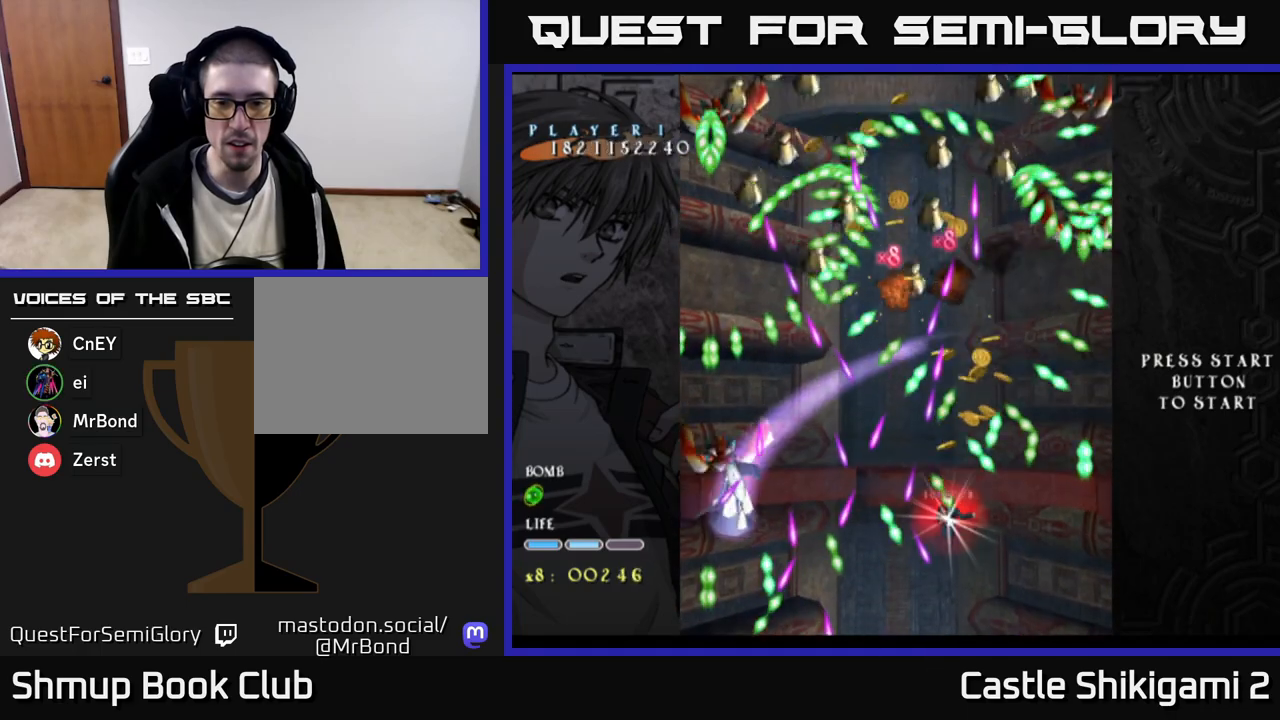
{"buttons": ["X", "DPAD_UP"], "right_stick": "center", "events": [[133, "DPAD_LEFT", "down"], [150, "DPAD_DOWN", "down"], [217, "DPAD_LEFT", "up"], [250, "DPAD_DOWN", "up"], [483, "DPAD_UP", "down"]]}
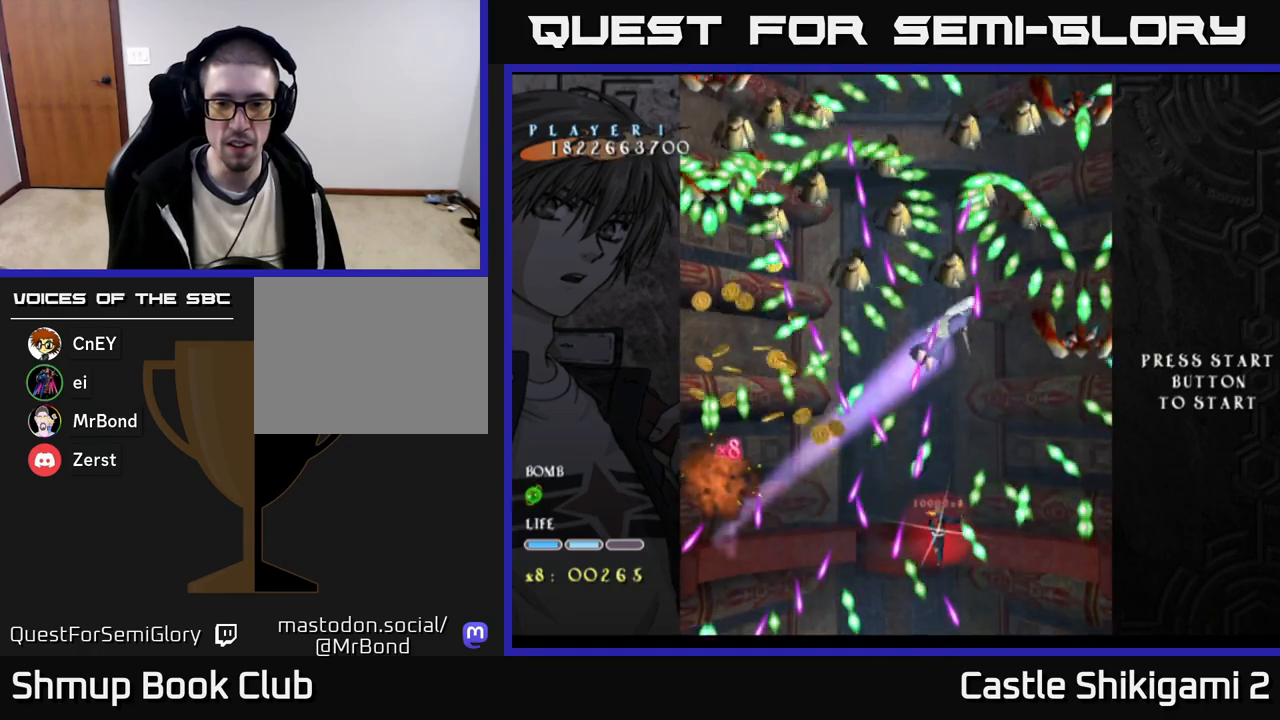
{"buttons": ["X"], "right_stick": "center", "events": [[100, "DPAD_UP", "up"], [183, "DPAD_RIGHT", "down"], [217, "DPAD_UP", "down"], [233, "DPAD_RIGHT", "up"], [333, "DPAD_RIGHT", "down"], [367, "DPAD_RIGHT", "up"], [500, "DPAD_UP", "up"]]}
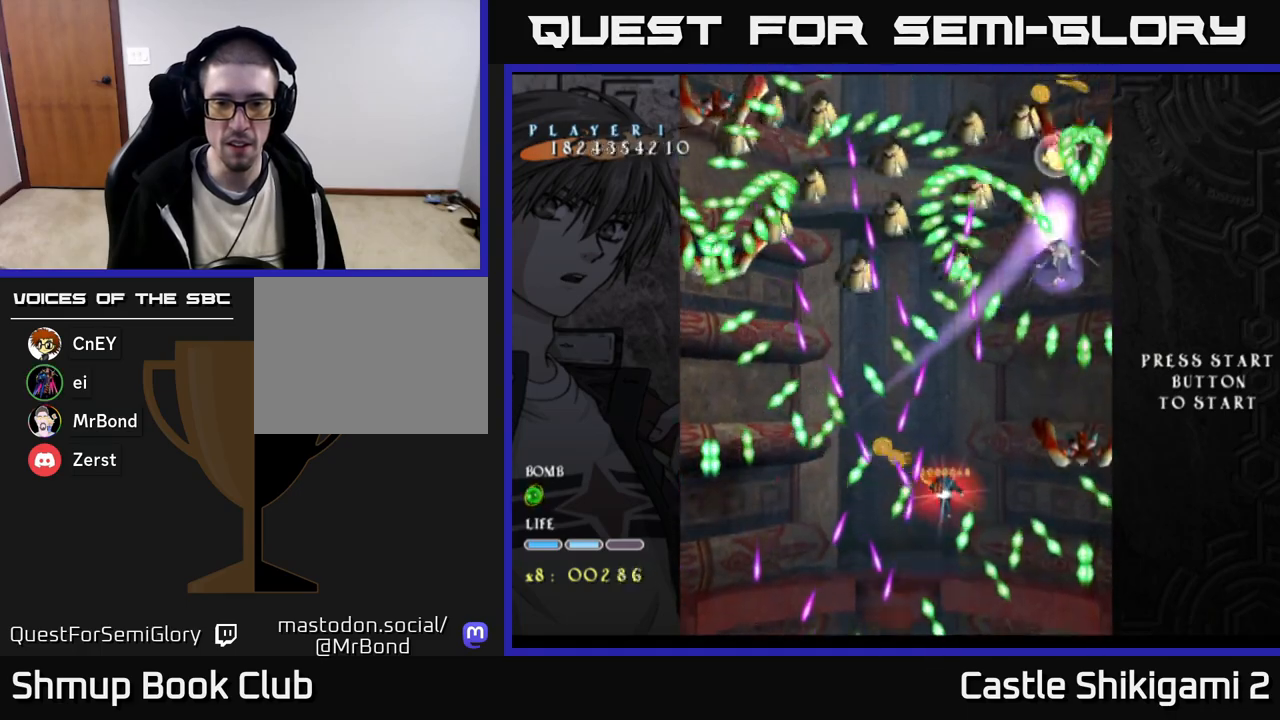
{"buttons": ["X", "DPAD_RIGHT"], "right_stick": "center", "events": [[183, "DPAD_UP", "down"], [367, "DPAD_RIGHT", "down"], [500, "DPAD_UP", "up"]]}
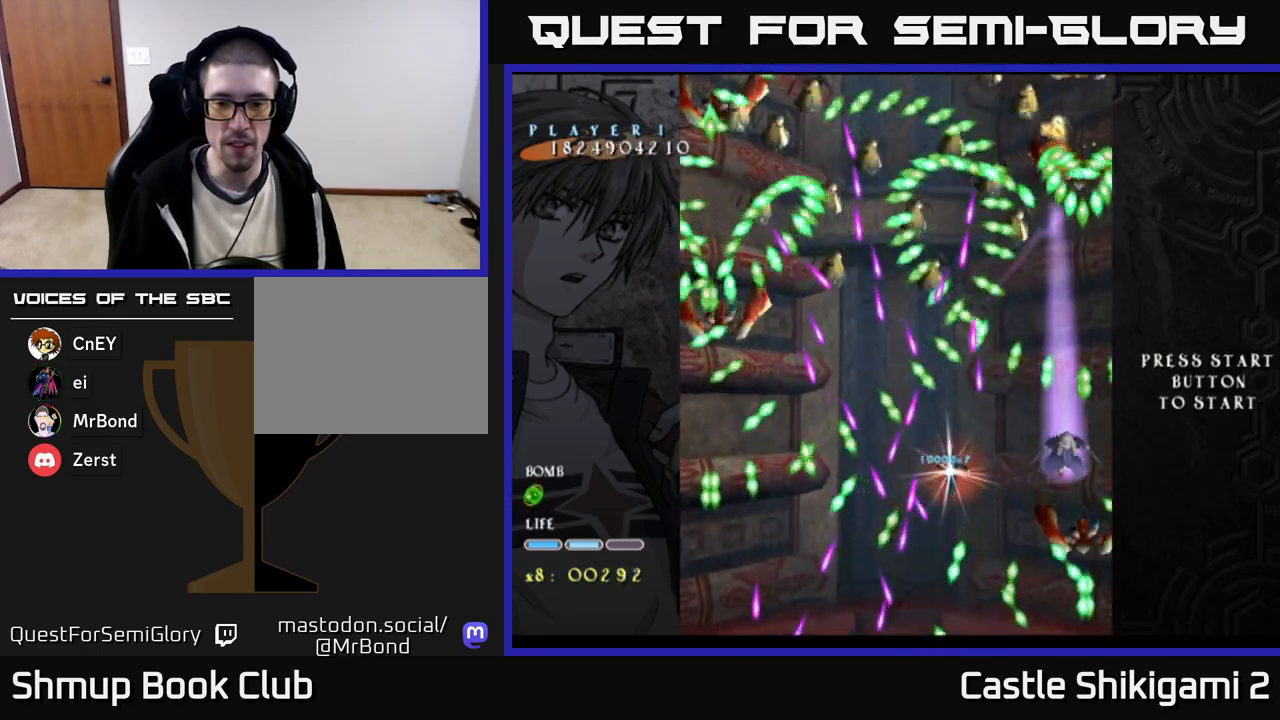
{"buttons": ["X"], "right_stick": "center", "events": [[17, "DPAD_RIGHT", "up"]]}
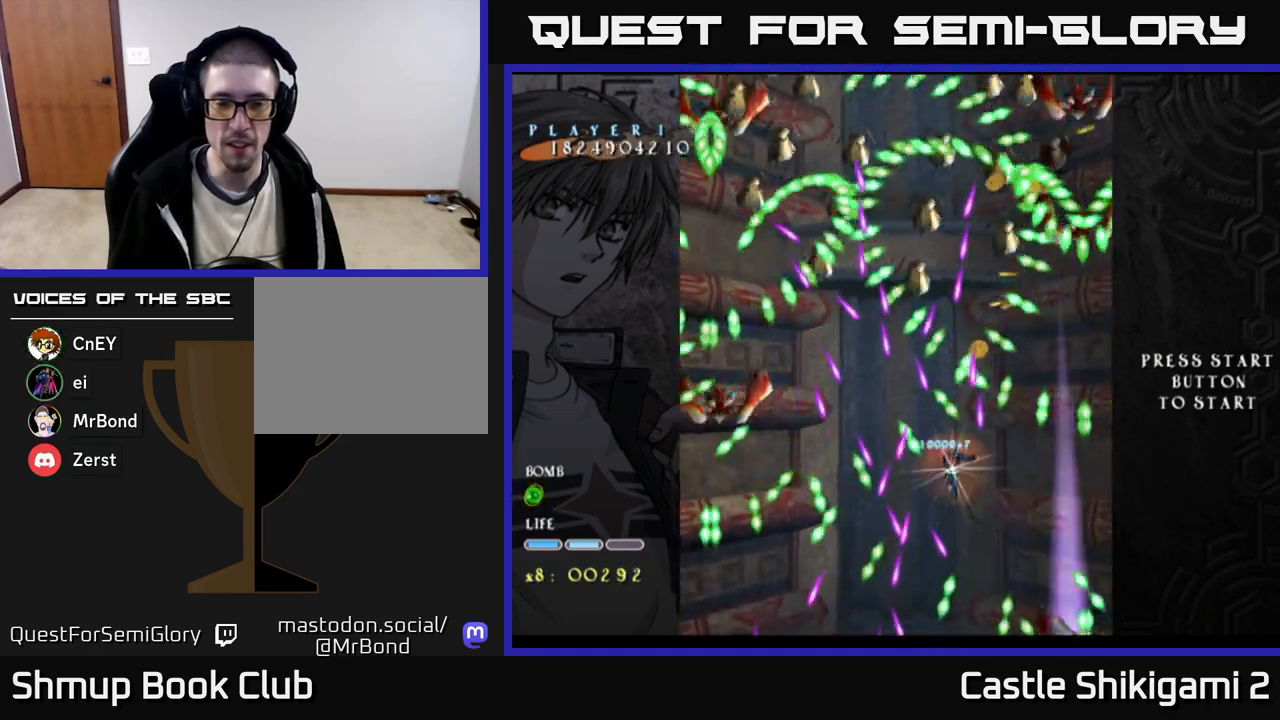
{"buttons": ["X"], "right_stick": "center", "events": [[67, "DPAD_RIGHT", "down"], [133, "DPAD_RIGHT", "up"]]}
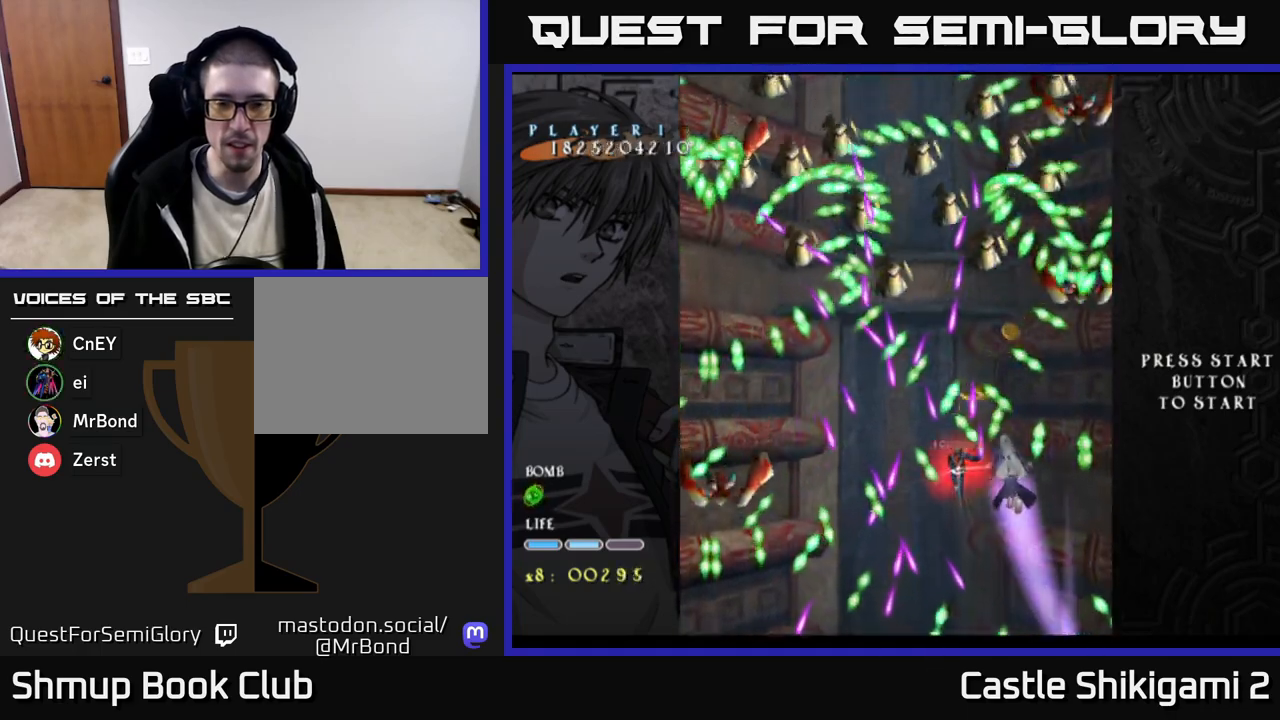
{"buttons": ["X", "DPAD_LEFT"], "right_stick": "center", "events": [[333, "DPAD_LEFT", "down"]]}
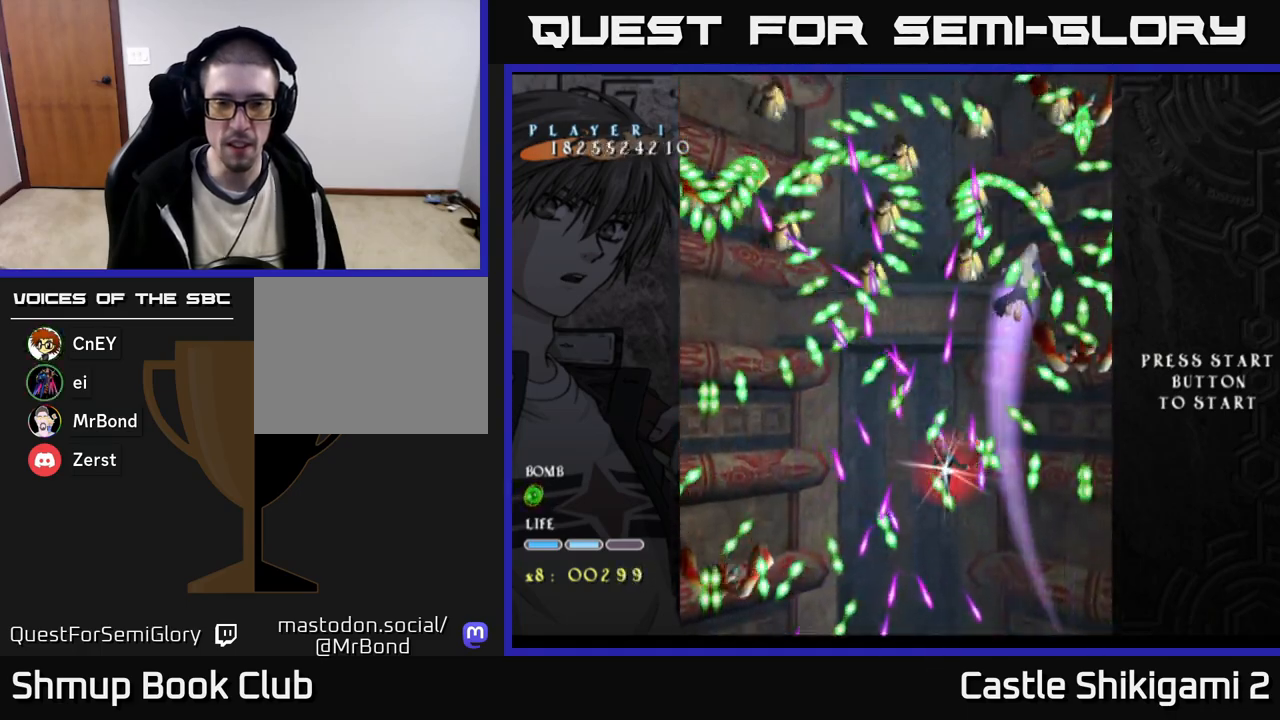
{"buttons": ["X", "DPAD_DOWN"], "right_stick": "center", "events": [[17, "DPAD_LEFT", "up"], [117, "DPAD_DOWN", "down"], [117, "DPAD_LEFT", "down"], [183, "DPAD_LEFT", "up"], [333, "DPAD_DOWN", "up"], [383, "DPAD_LEFT", "down"], [467, "DPAD_LEFT", "up"], [483, "DPAD_DOWN", "down"]]}
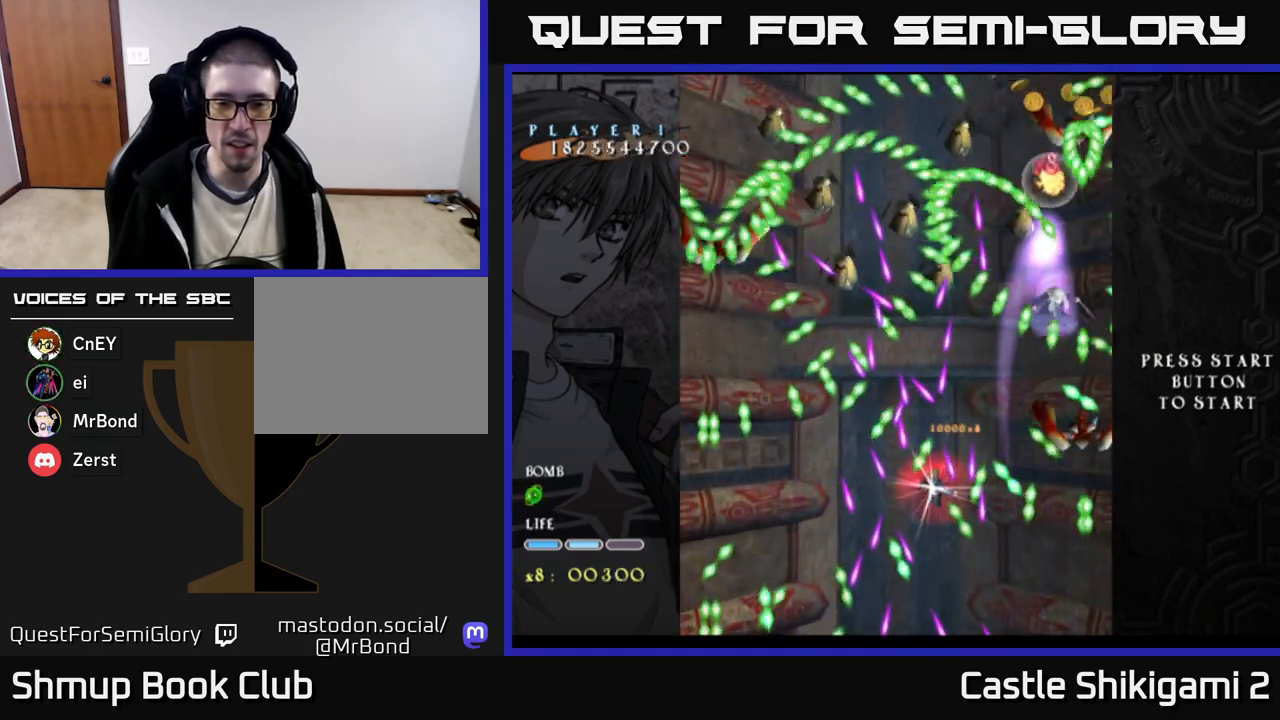
{"buttons": ["X"], "right_stick": "center", "events": [[33, "DPAD_DOWN", "up"], [283, "DPAD_RIGHT", "down"], [367, "DPAD_RIGHT", "up"], [367, "DPAD_UP", "down"], [467, "DPAD_UP", "up"]]}
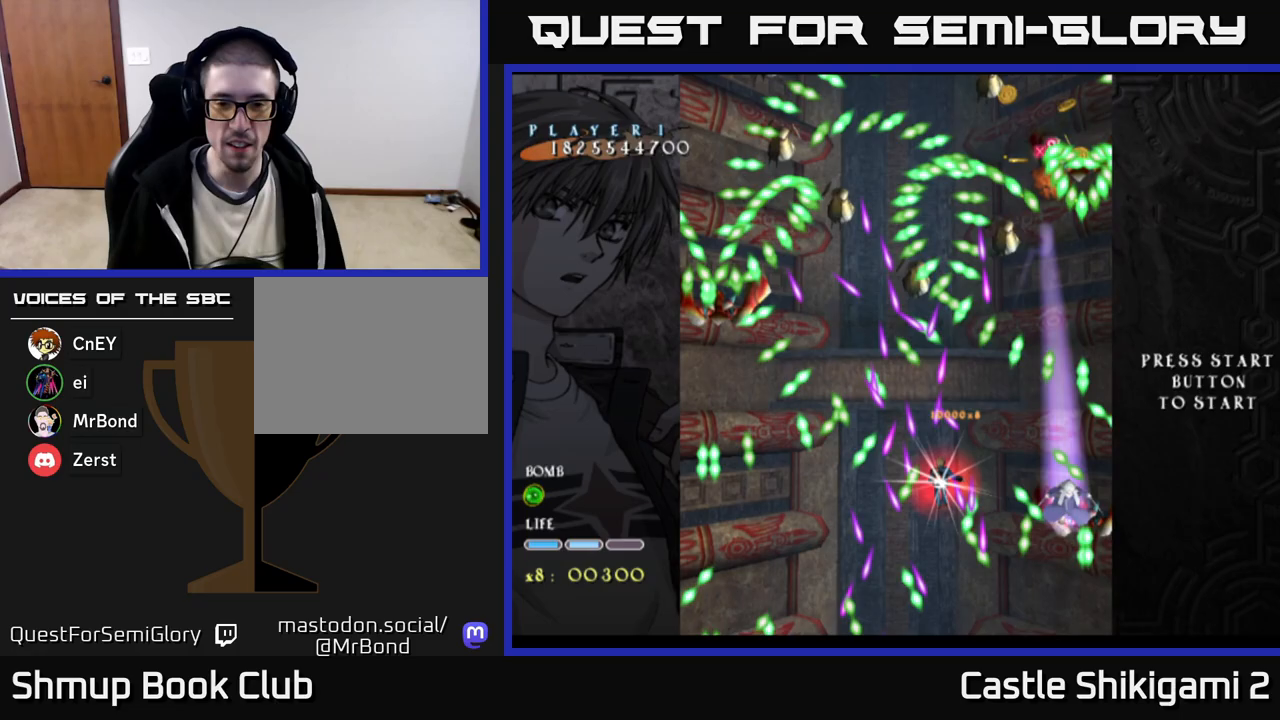
{"buttons": ["X"], "right_stick": "center", "events": [[67, "DPAD_RIGHT", "down"], [217, "DPAD_RIGHT", "up"]]}
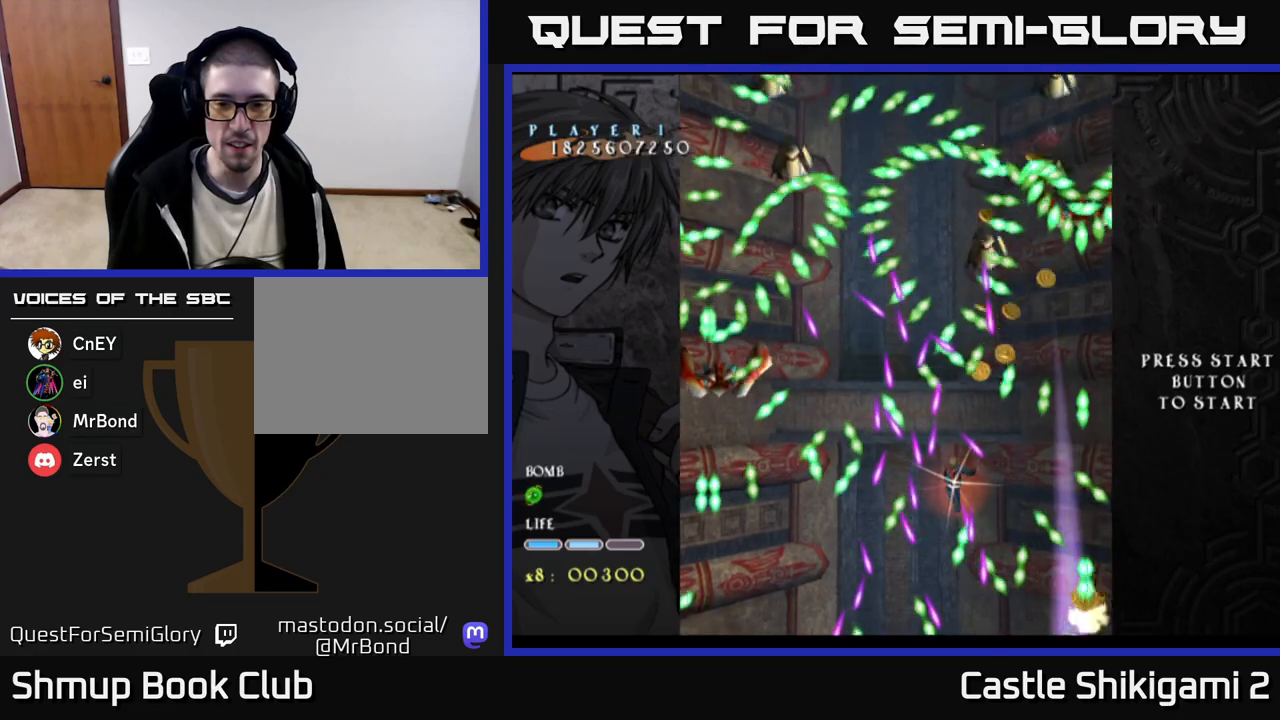
{"buttons": ["X"], "right_stick": "center", "events": [[117, "DPAD_RIGHT", "down"], [233, "DPAD_RIGHT", "up"]]}
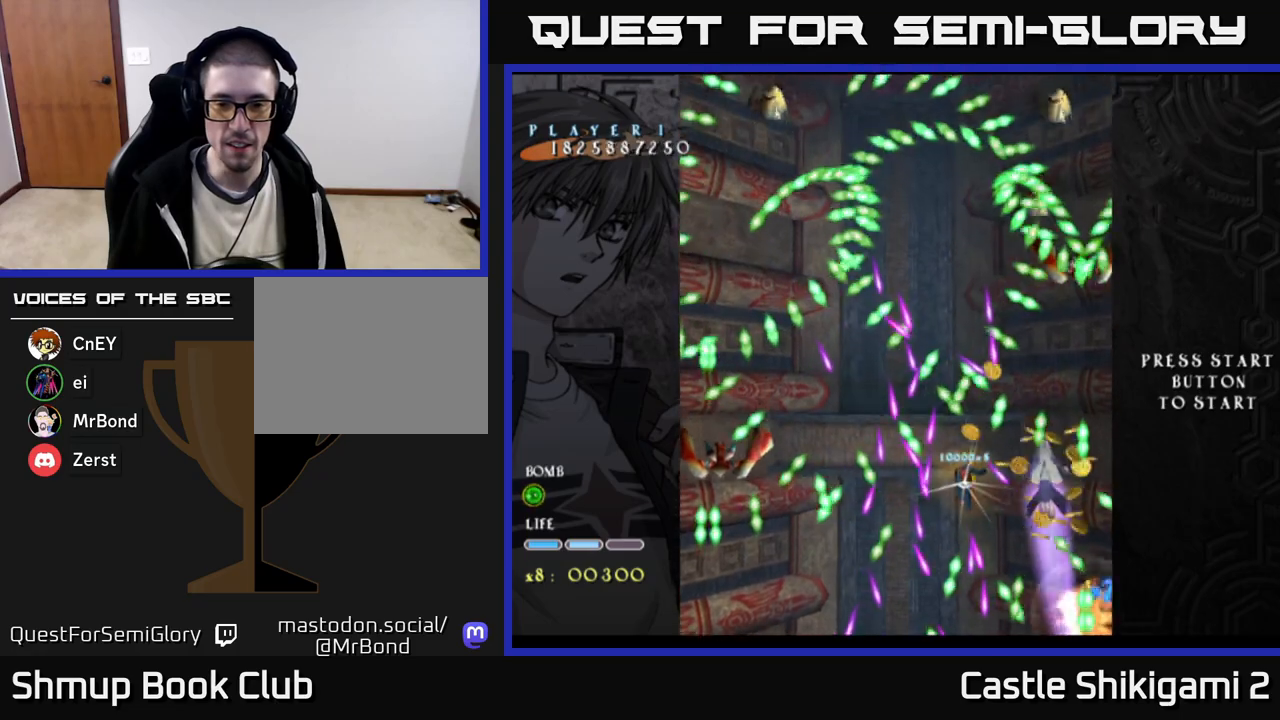
{"buttons": ["X"], "right_stick": "center", "events": [[117, "DPAD_DOWN", "down"], [200, "DPAD_RIGHT", "down"], [250, "DPAD_DOWN", "up"], [367, "DPAD_DOWN", "down"], [400, "DPAD_RIGHT", "up"], [467, "DPAD_DOWN", "up"]]}
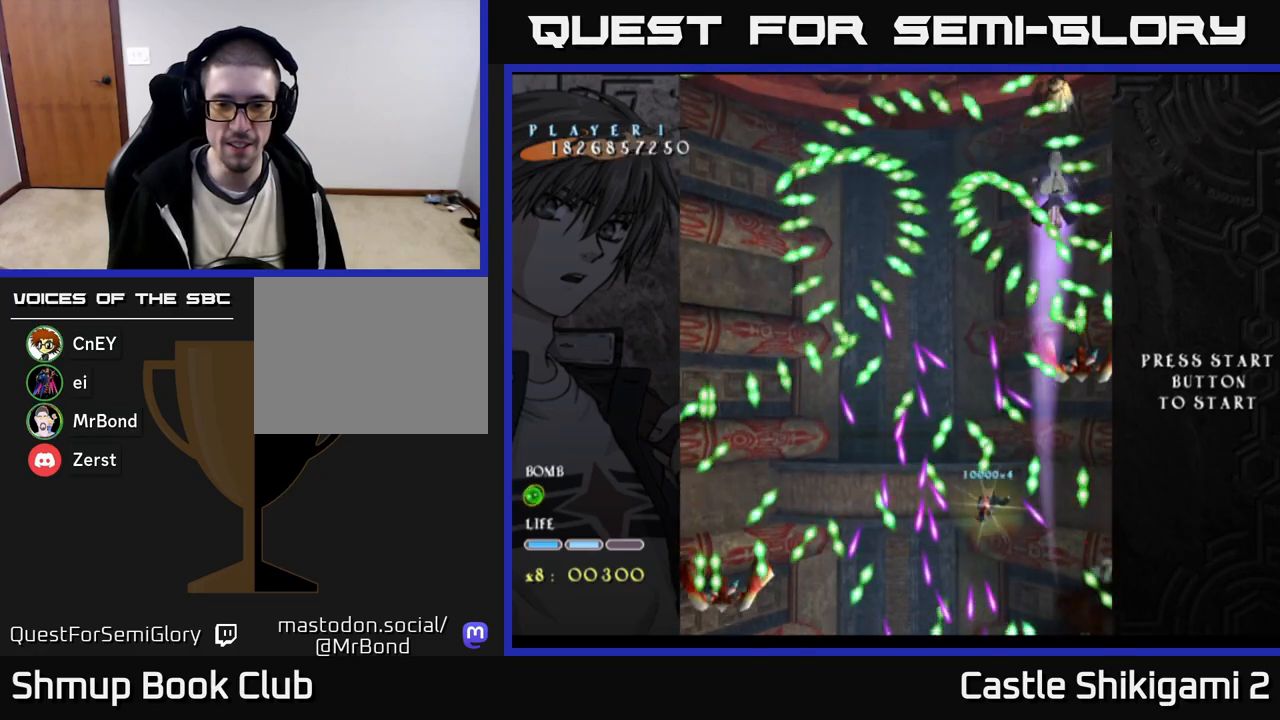
{"buttons": ["X", "DPAD_UP"], "right_stick": "center", "events": [[100, "DPAD_DOWN", "down"], [183, "DPAD_DOWN", "up"], [417, "DPAD_UP", "down"]]}